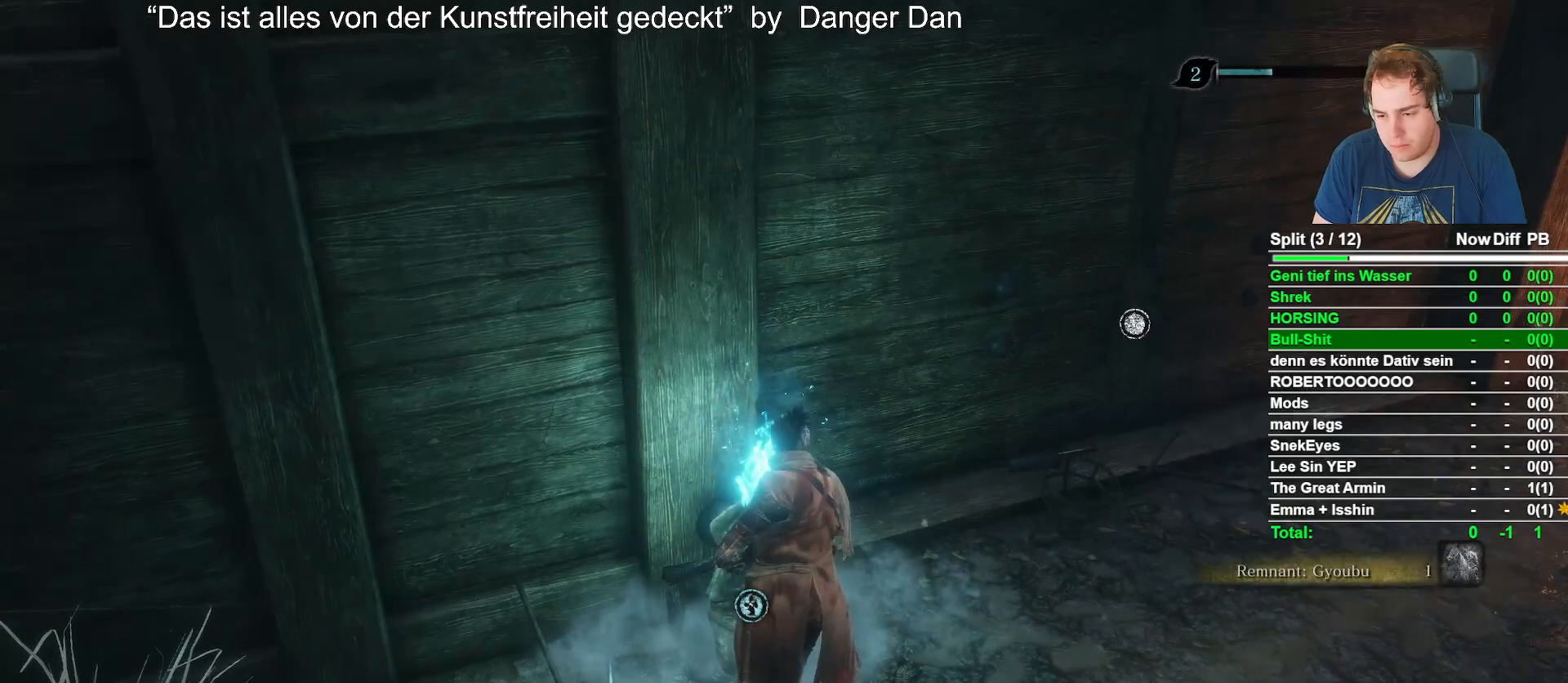
Gameplay with a controller (Xbox layout); each line is a JSON object with the inputs held at the frame after it. "events" lists button and stick changes between this image and that frame as [ms after this image, input, new state], when the widget could be followed in between.
{"buttons": [], "left_stick": "up-right", "right_stick": "left", "events": [[167, "right_stick", "center"], [183, "B", "up"], [350, "right_stick", "down-left"], [400, "right_stick", "left"], [483, "left_stick", "up-right"]]}
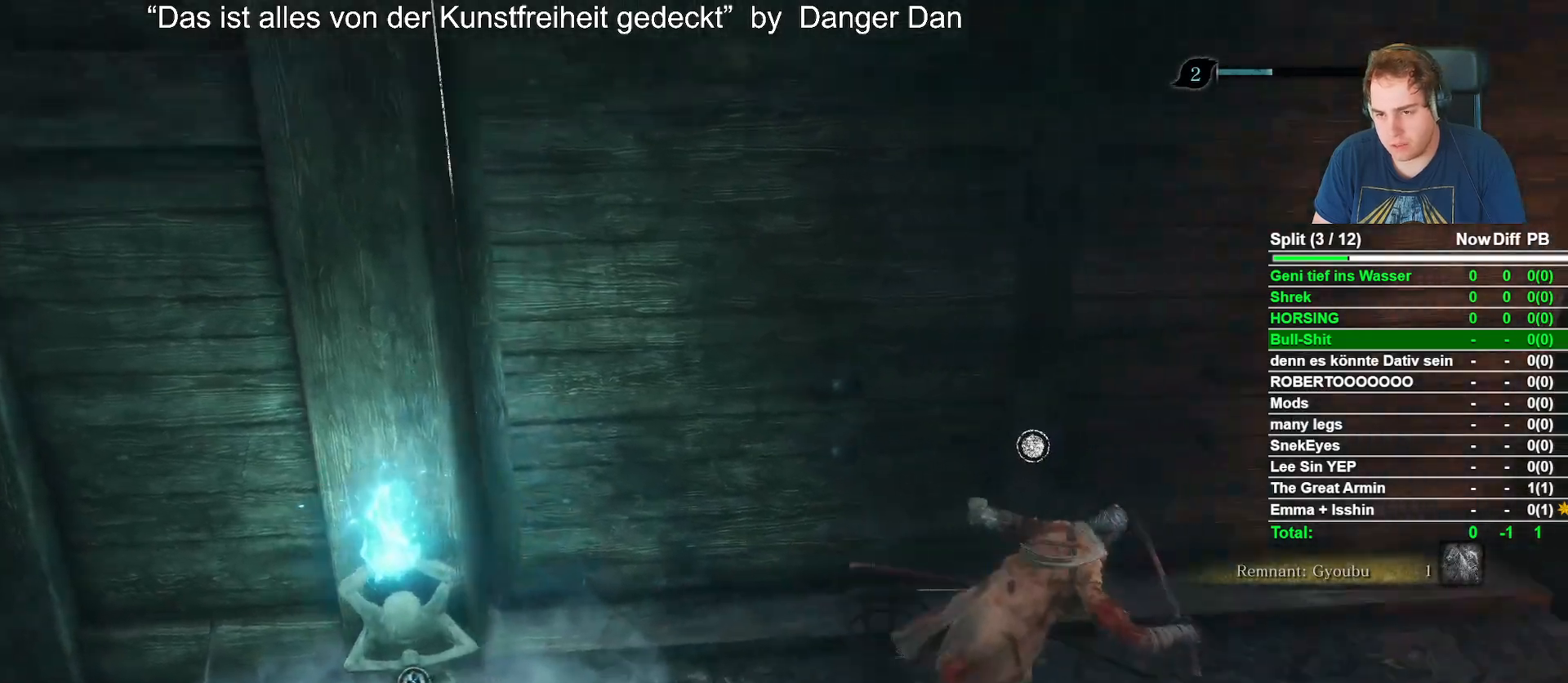
{"buttons": [], "left_stick": "center", "right_stick": "center", "events": [[17, "right_stick", "center"], [150, "left_stick", "up-left"], [200, "X", "down"], [283, "left_stick", "center"], [317, "X", "up"]]}
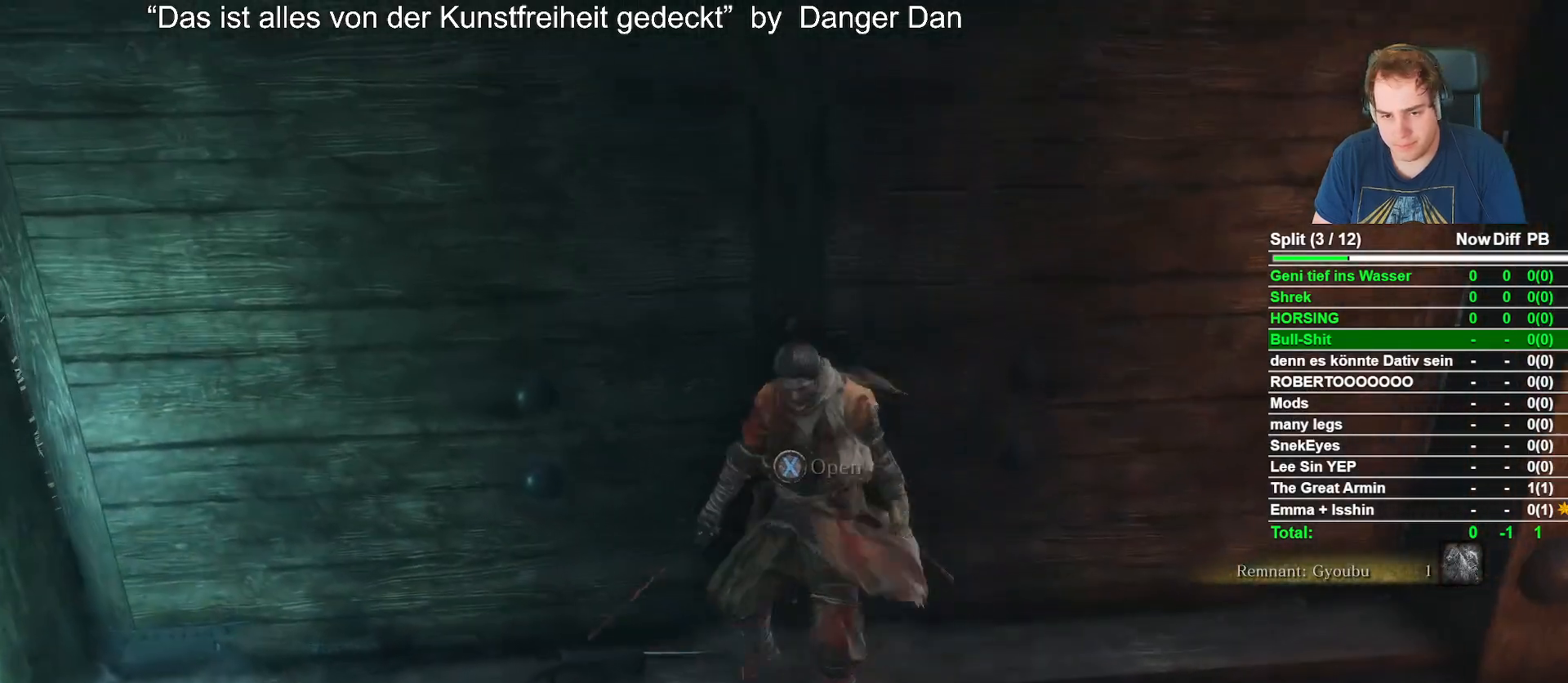
{"buttons": ["X"], "left_stick": "center", "right_stick": "center", "events": [[400, "X", "down"]]}
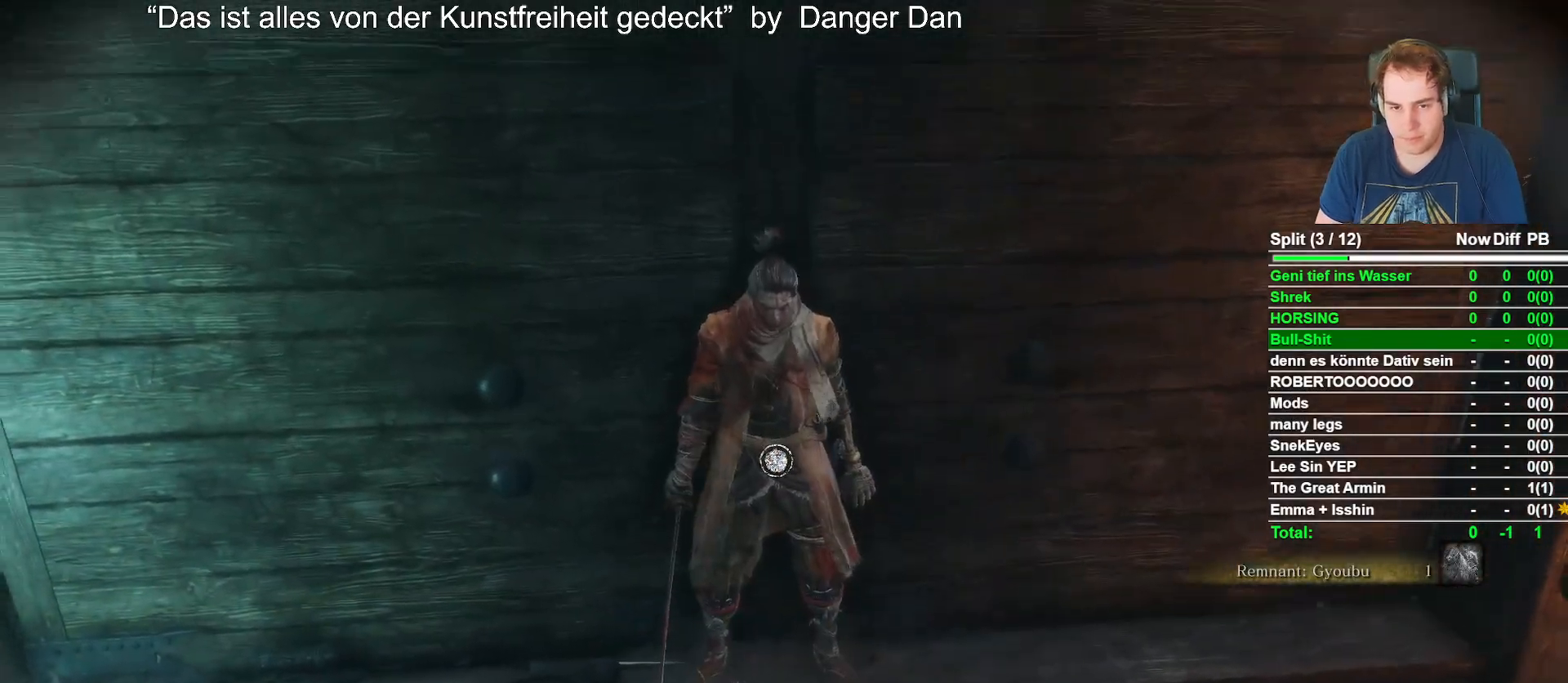
{"buttons": [], "left_stick": "up", "right_stick": "center", "events": [[17, "X", "up"], [33, "left_stick", "down"], [317, "left_stick", "up"]]}
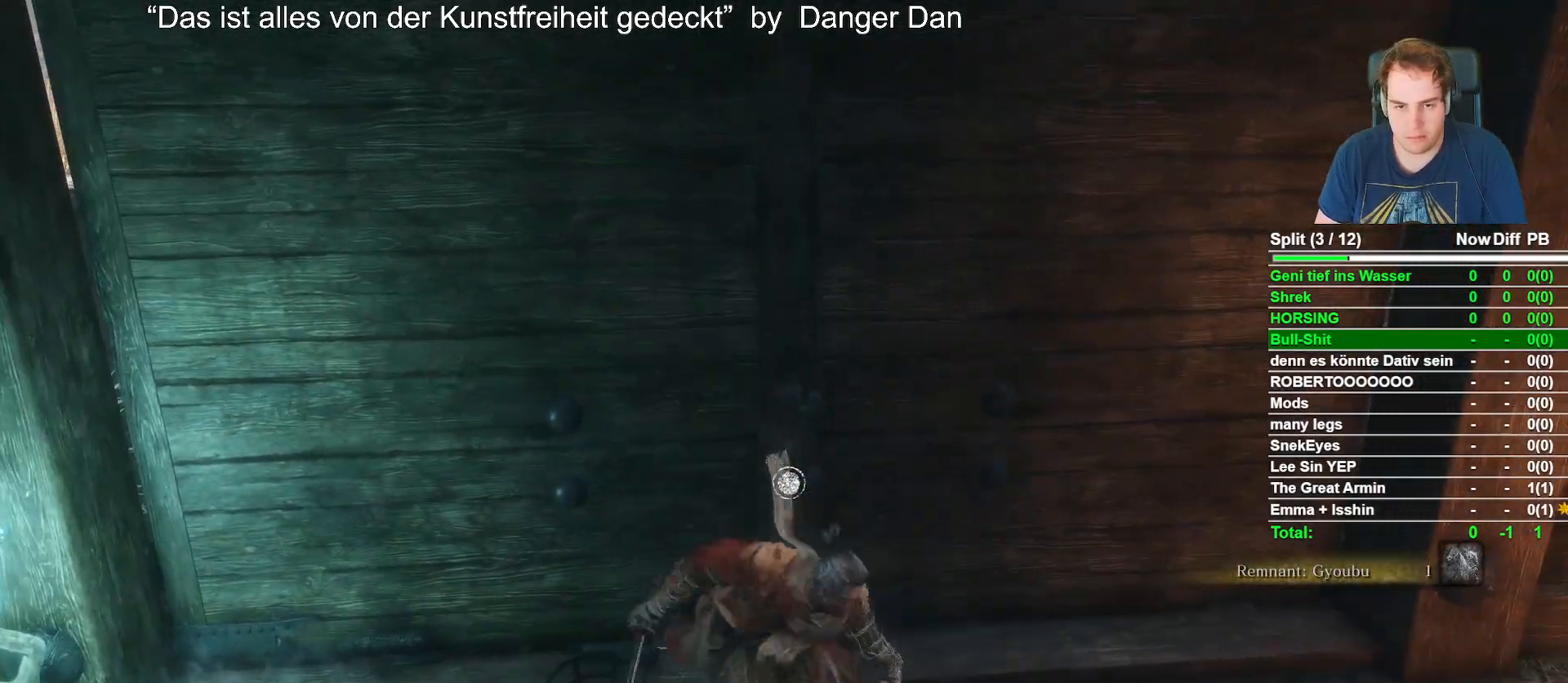
{"buttons": [], "left_stick": "center", "right_stick": "center", "events": [[117, "left_stick", "center"], [133, "X", "down"], [267, "X", "up"]]}
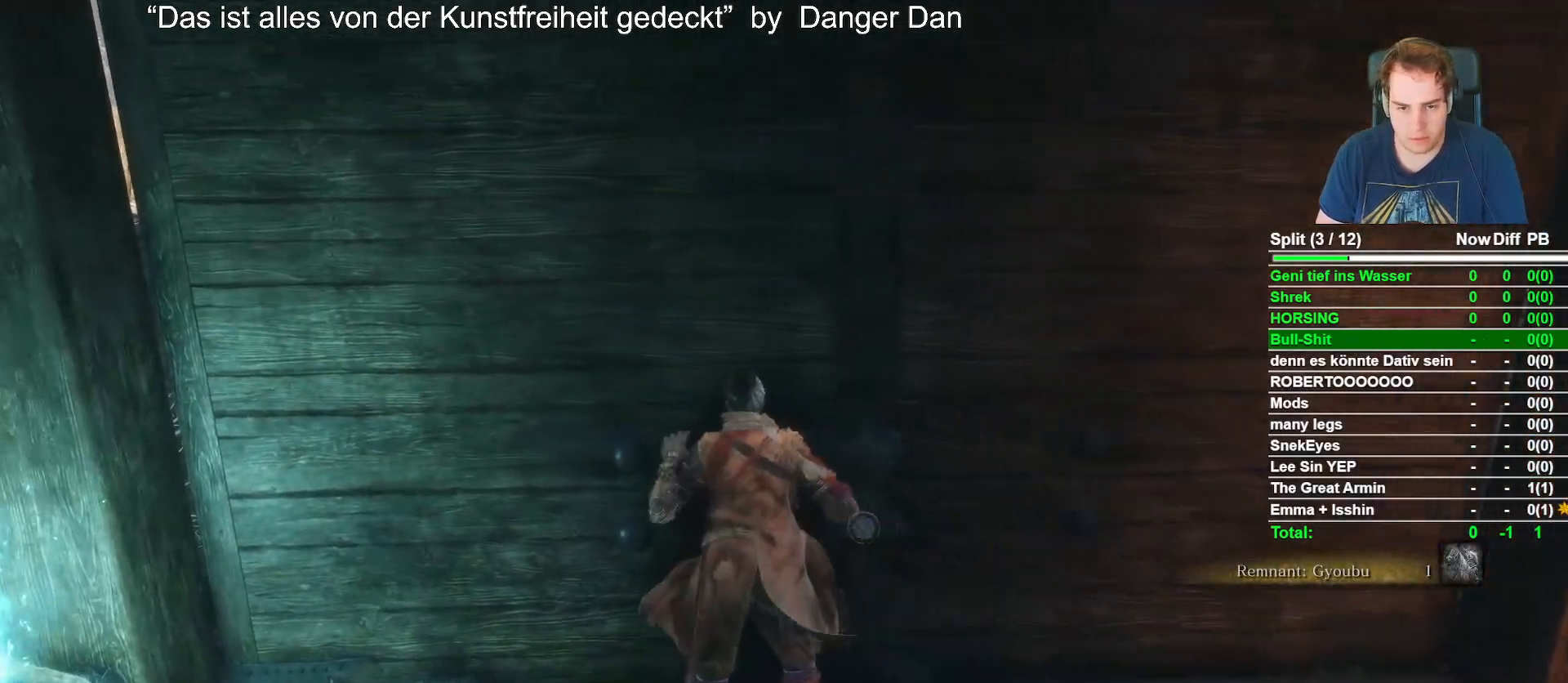
{"buttons": [], "left_stick": "center", "right_stick": "center", "events": []}
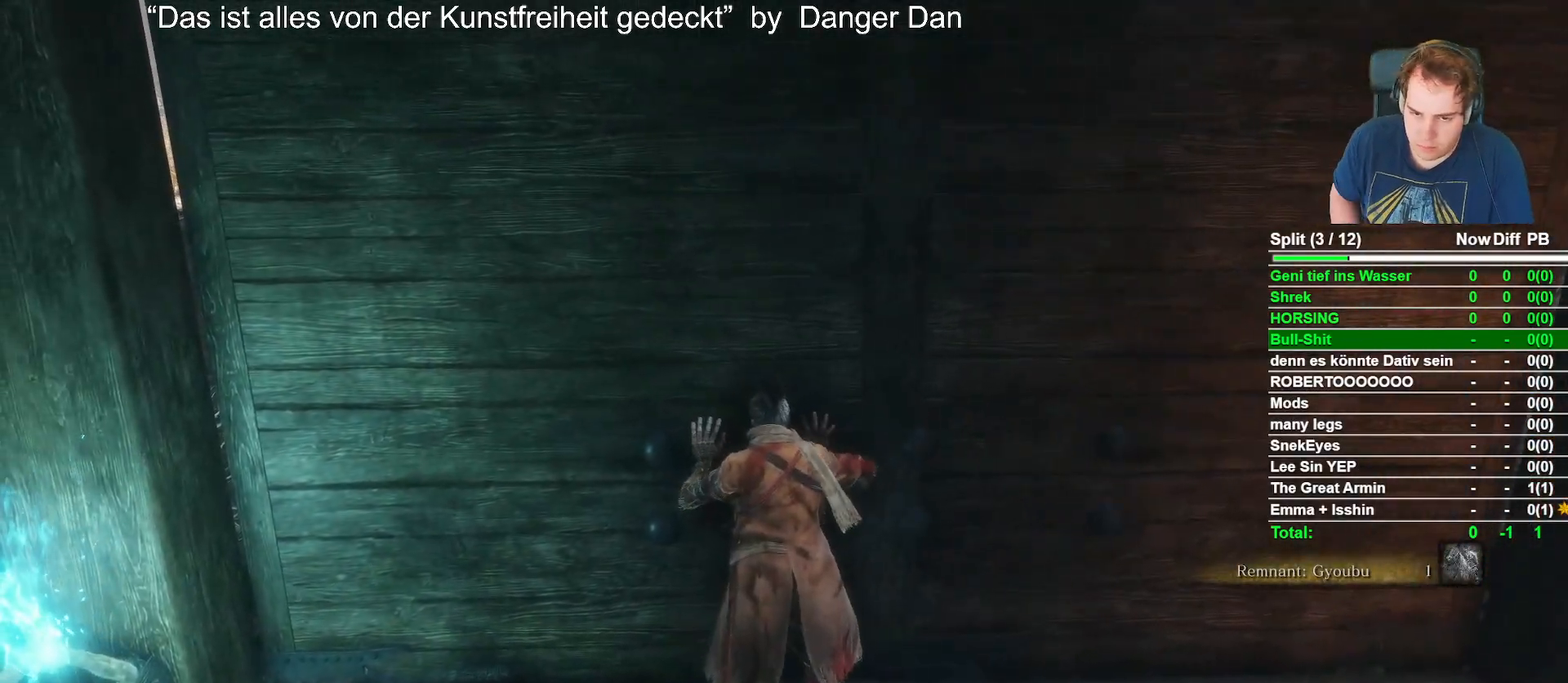
{"buttons": [], "left_stick": "center", "right_stick": "center", "events": []}
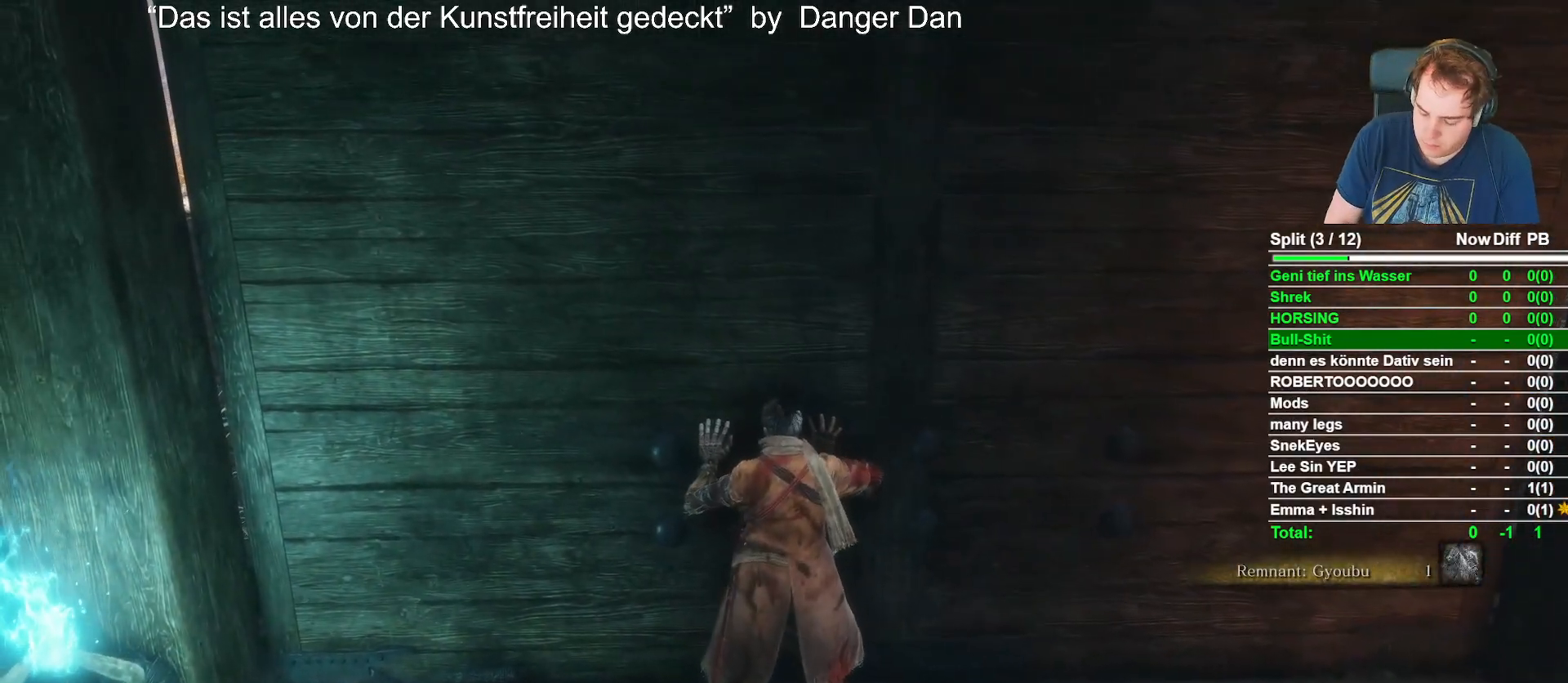
{"buttons": [], "left_stick": "center", "right_stick": "center", "events": []}
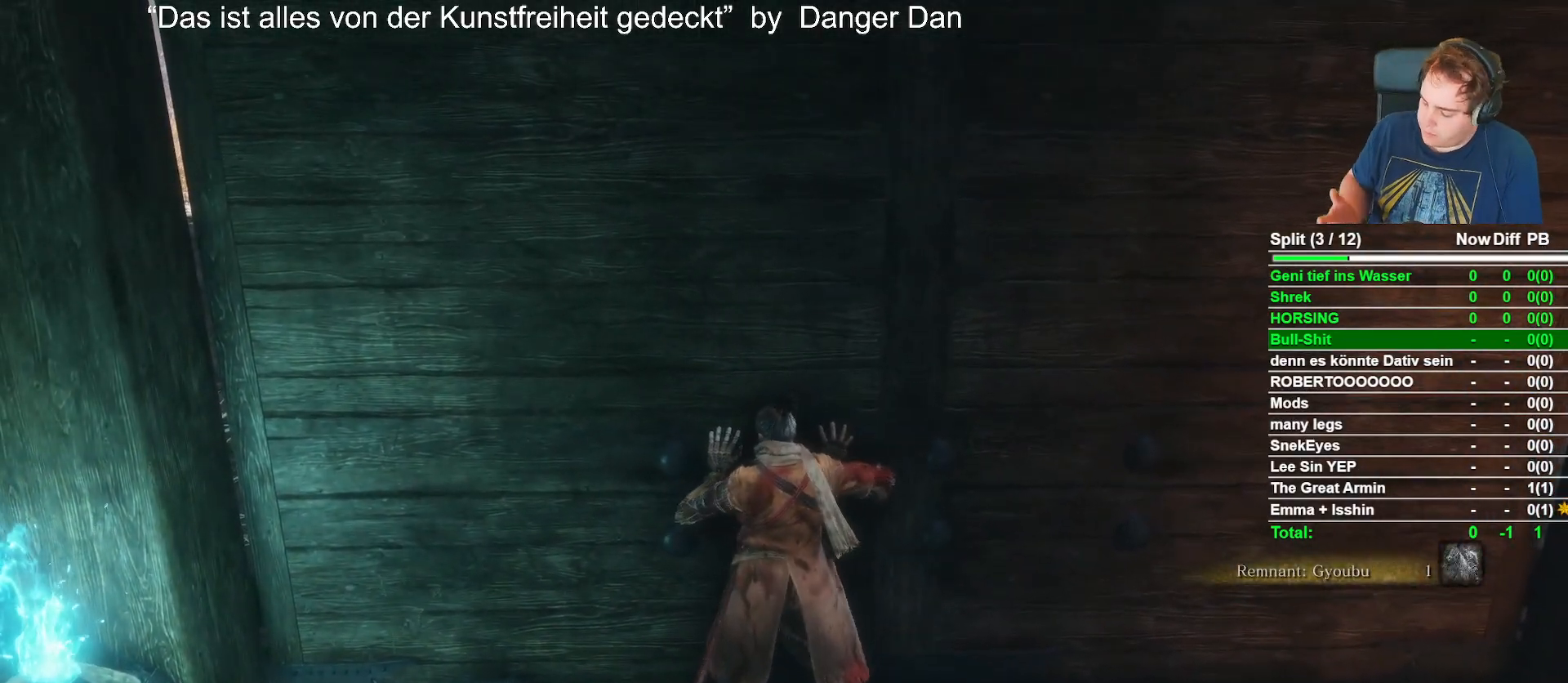
{"buttons": [], "left_stick": "center", "right_stick": "center", "events": []}
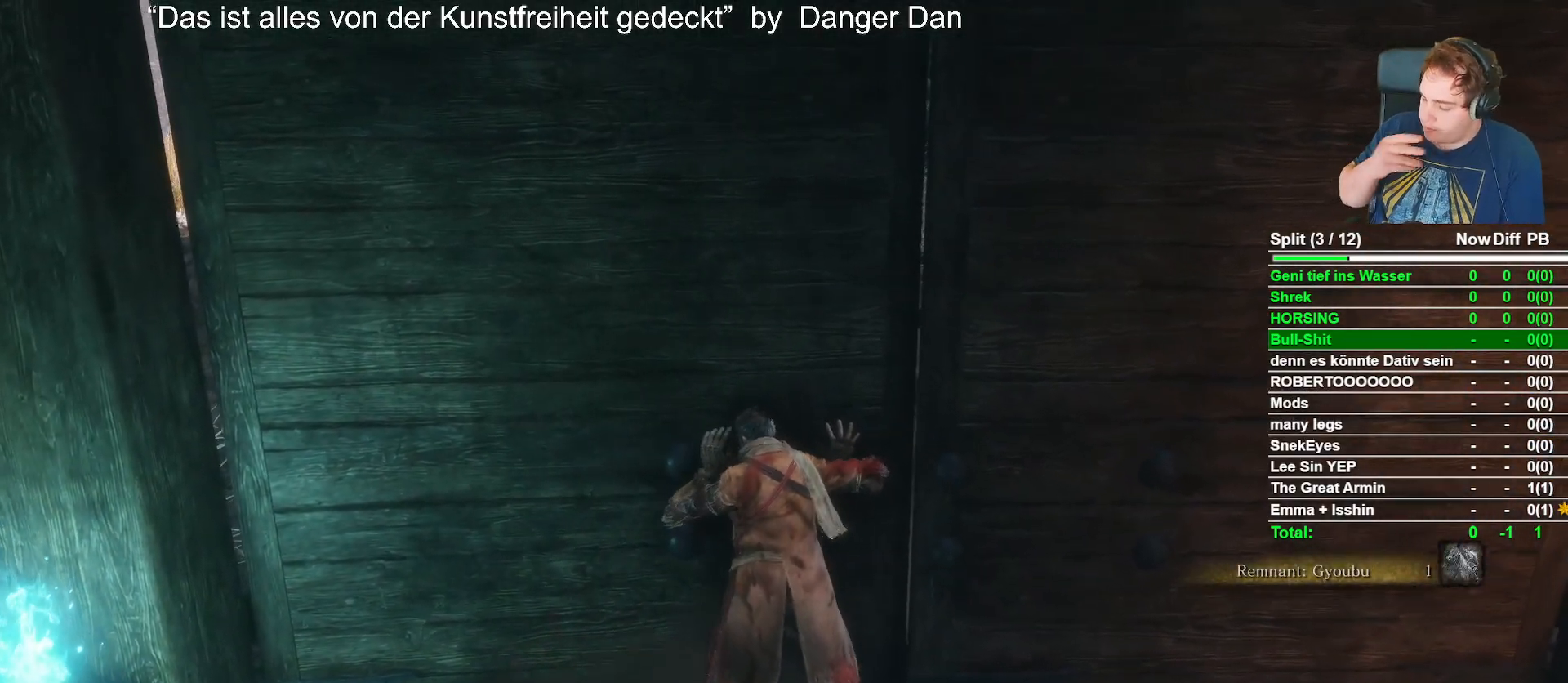
{"buttons": [], "left_stick": "center", "right_stick": "center", "events": []}
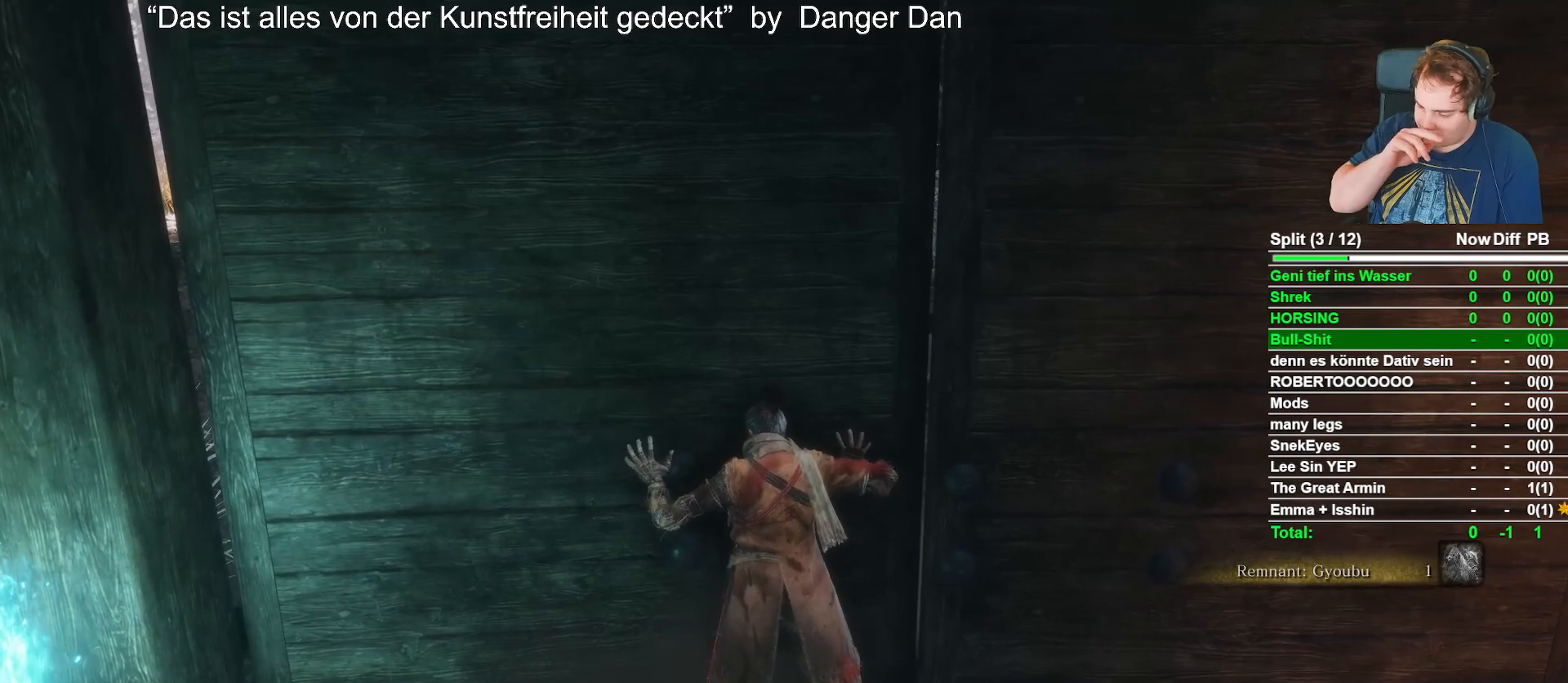
{"buttons": [], "left_stick": "center", "right_stick": "center", "events": []}
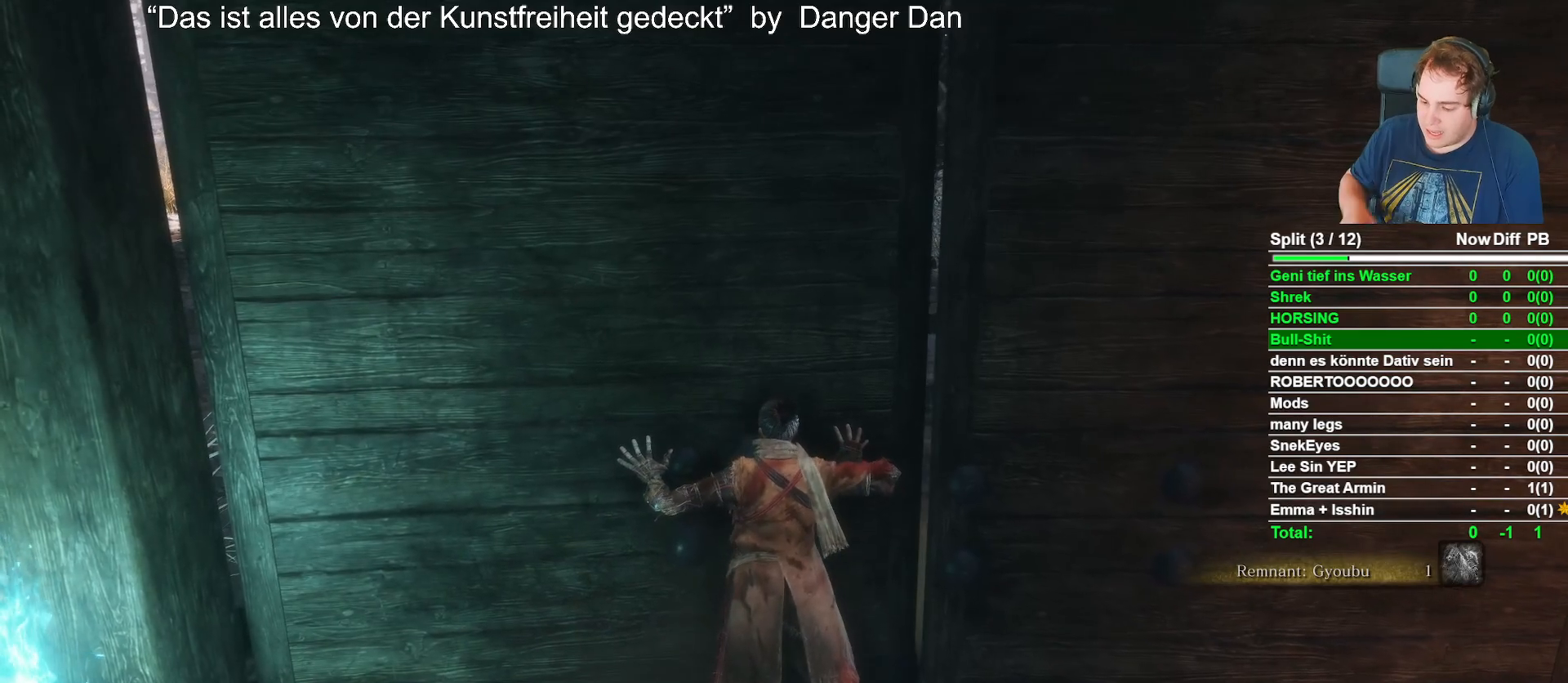
{"buttons": [], "left_stick": "center", "right_stick": "center", "events": []}
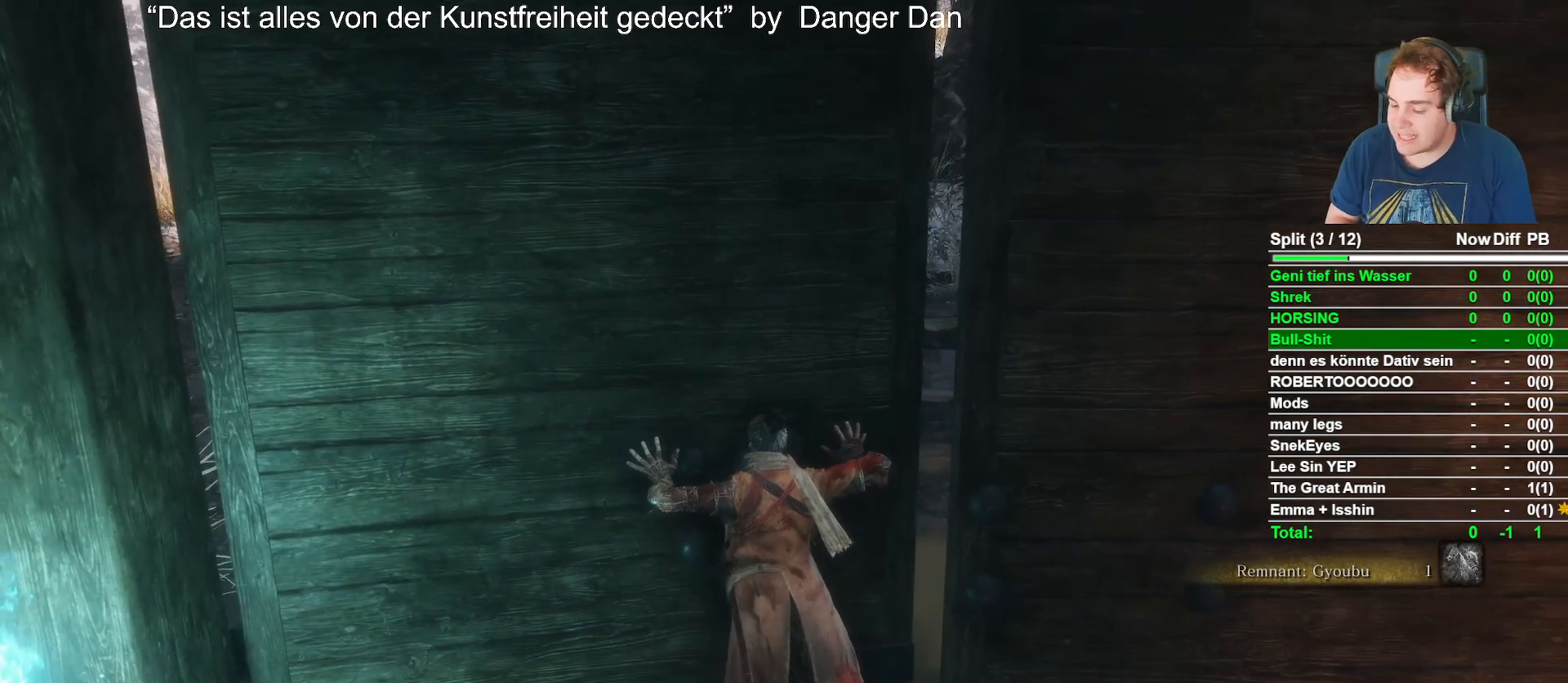
{"buttons": [], "left_stick": "center", "right_stick": "center", "events": []}
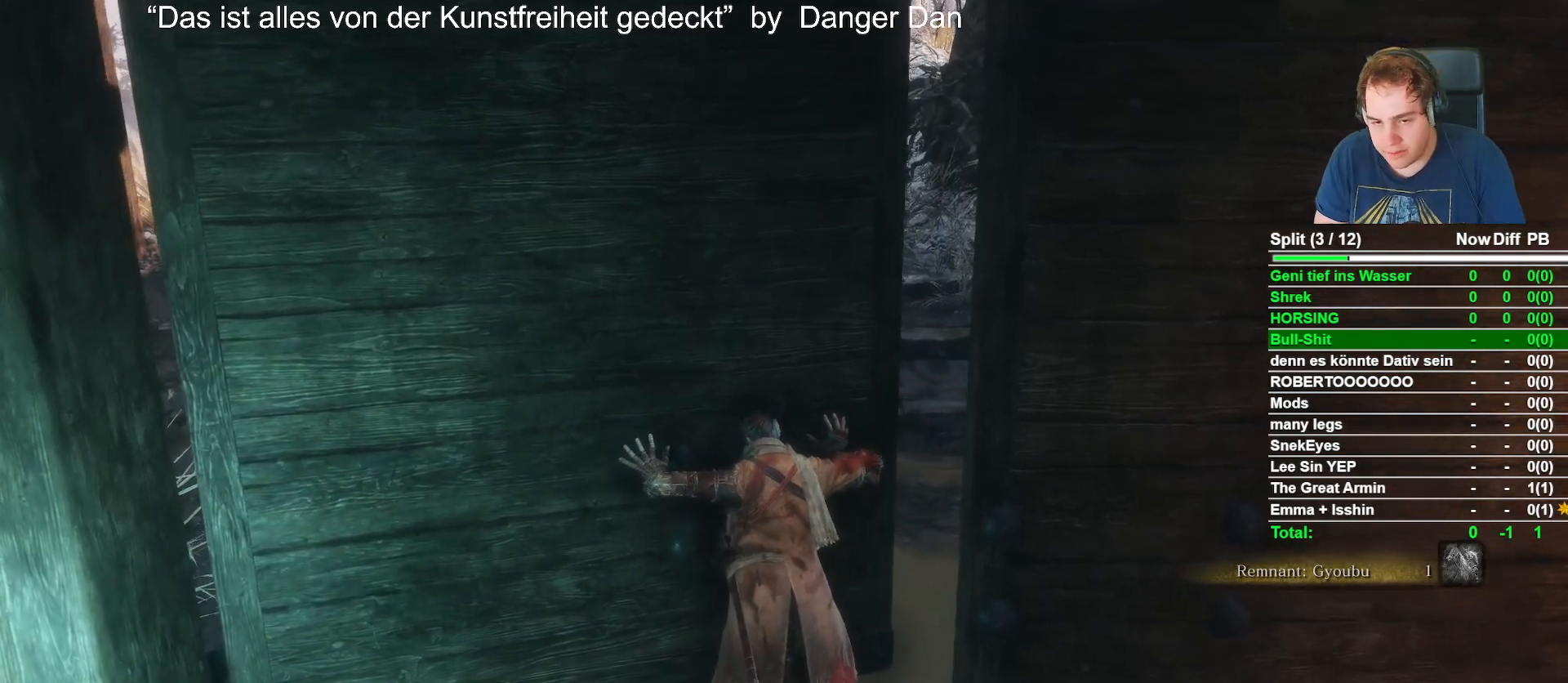
{"buttons": [], "left_stick": "center", "right_stick": "center", "events": []}
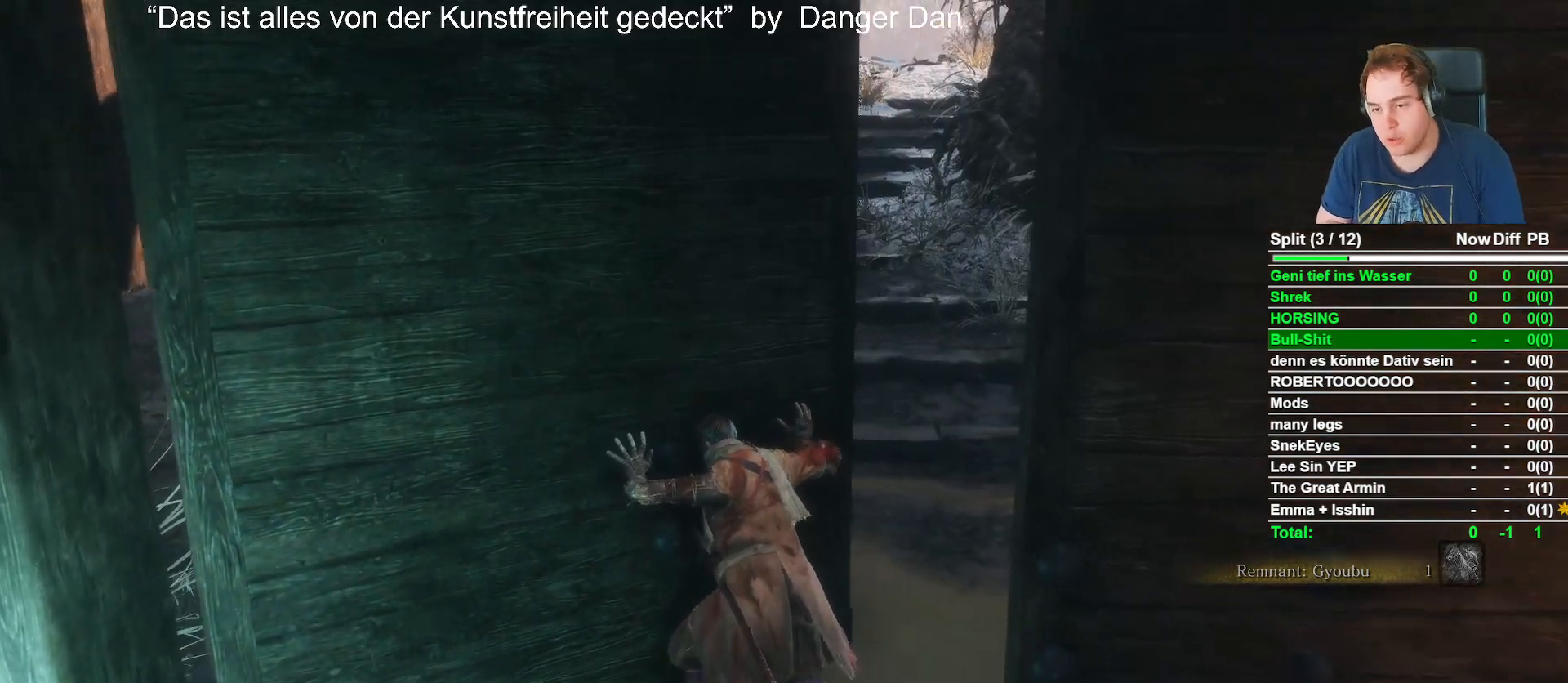
{"buttons": [], "left_stick": "center", "right_stick": "center", "events": []}
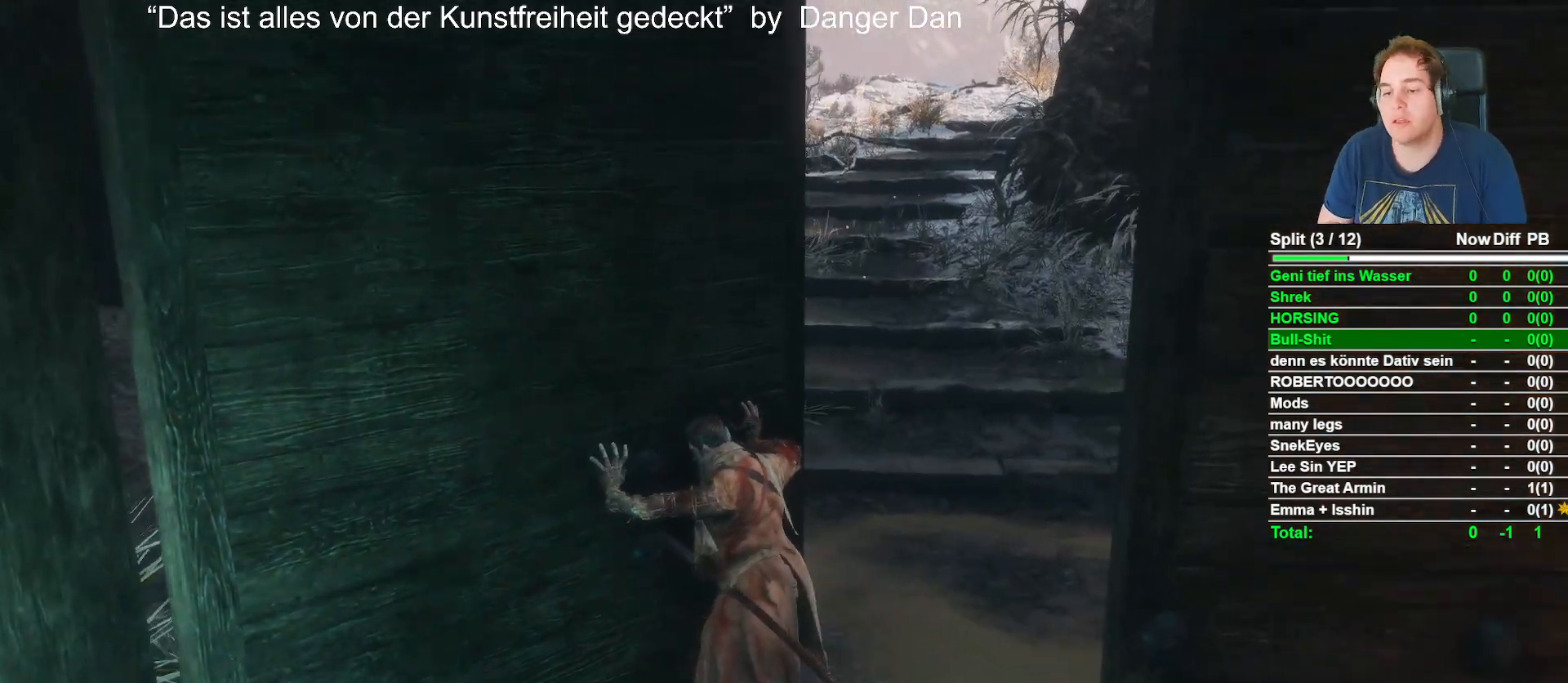
{"buttons": ["B"], "left_stick": "up", "right_stick": "up-right", "events": [[17, "left_stick", "up"], [167, "B", "down"], [483, "right_stick", "up-right"]]}
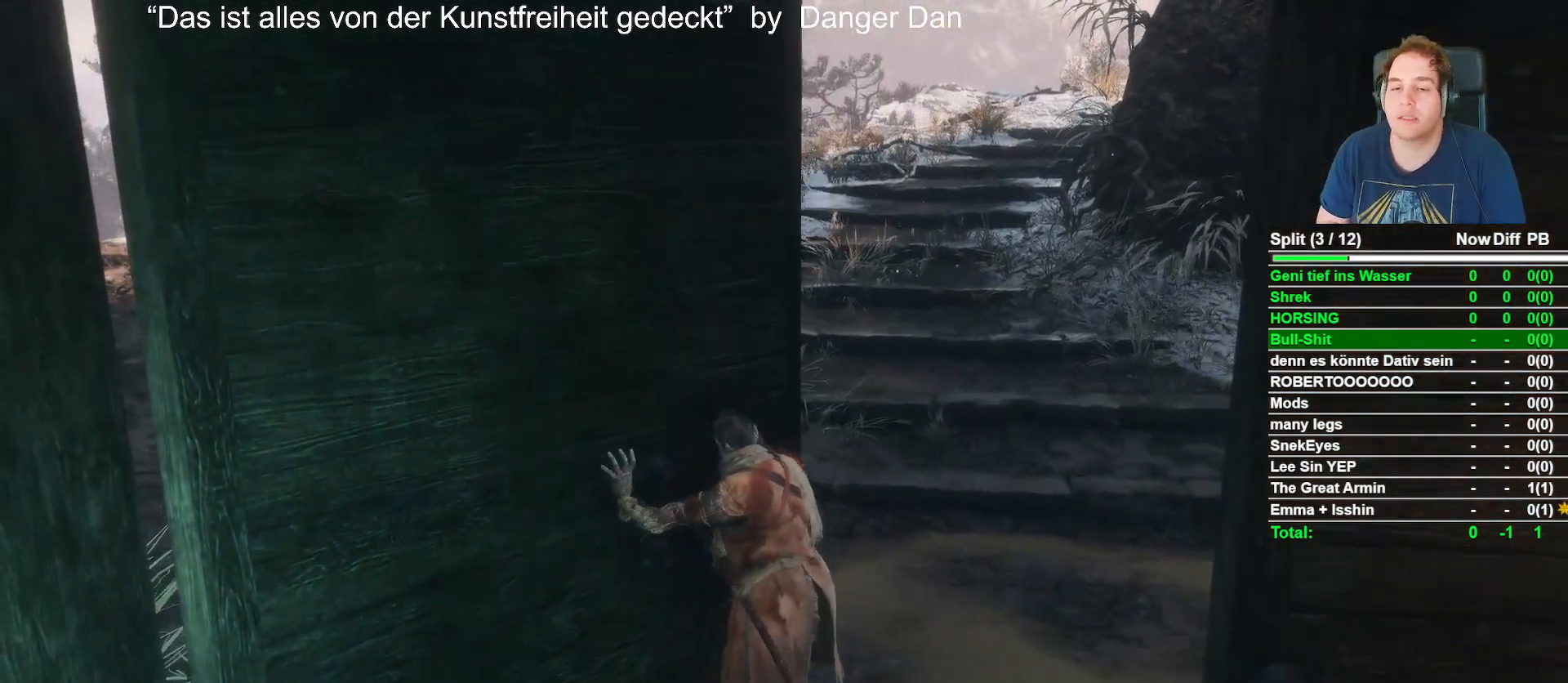
{"buttons": ["B"], "left_stick": "up", "right_stick": "center", "events": [[167, "right_stick", "center"]]}
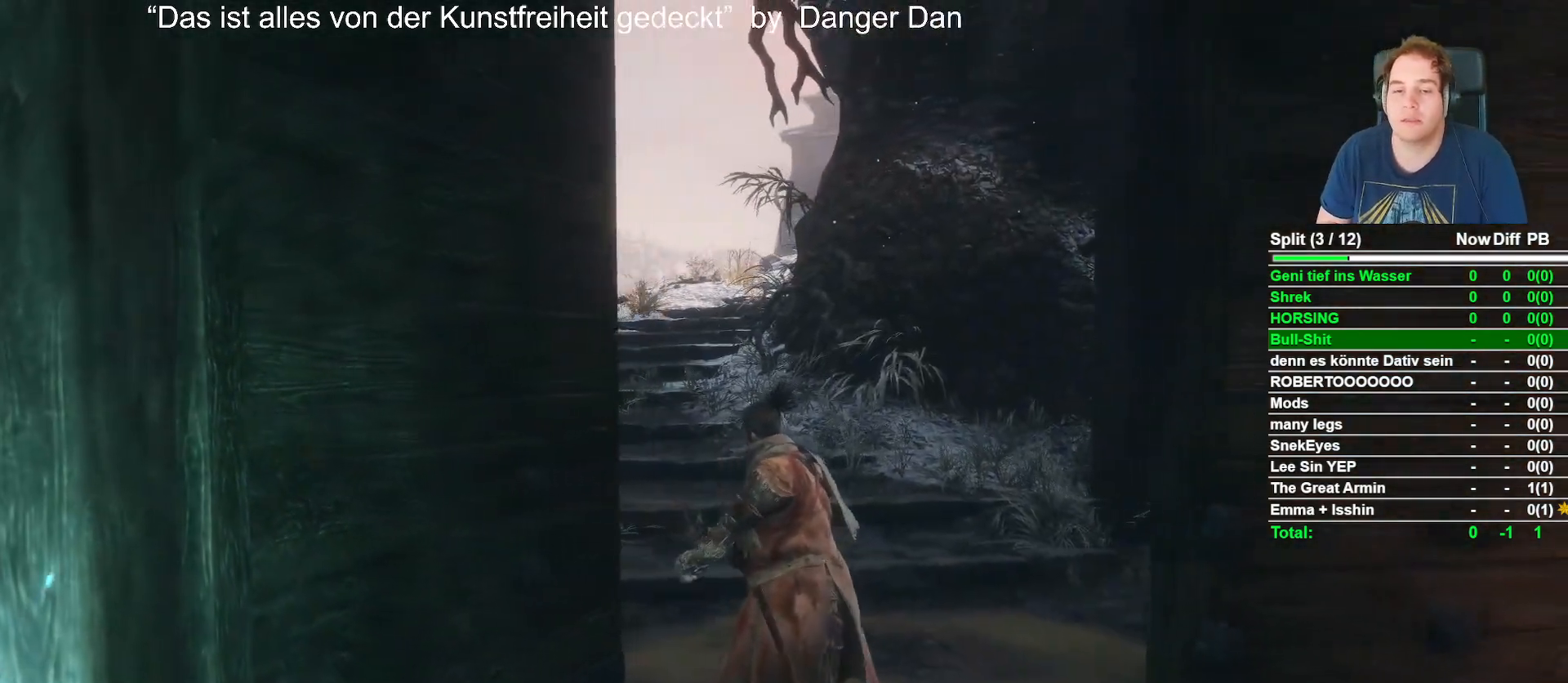
{"buttons": ["B"], "left_stick": "up", "right_stick": "down-right", "events": [[500, "right_stick", "down-right"]]}
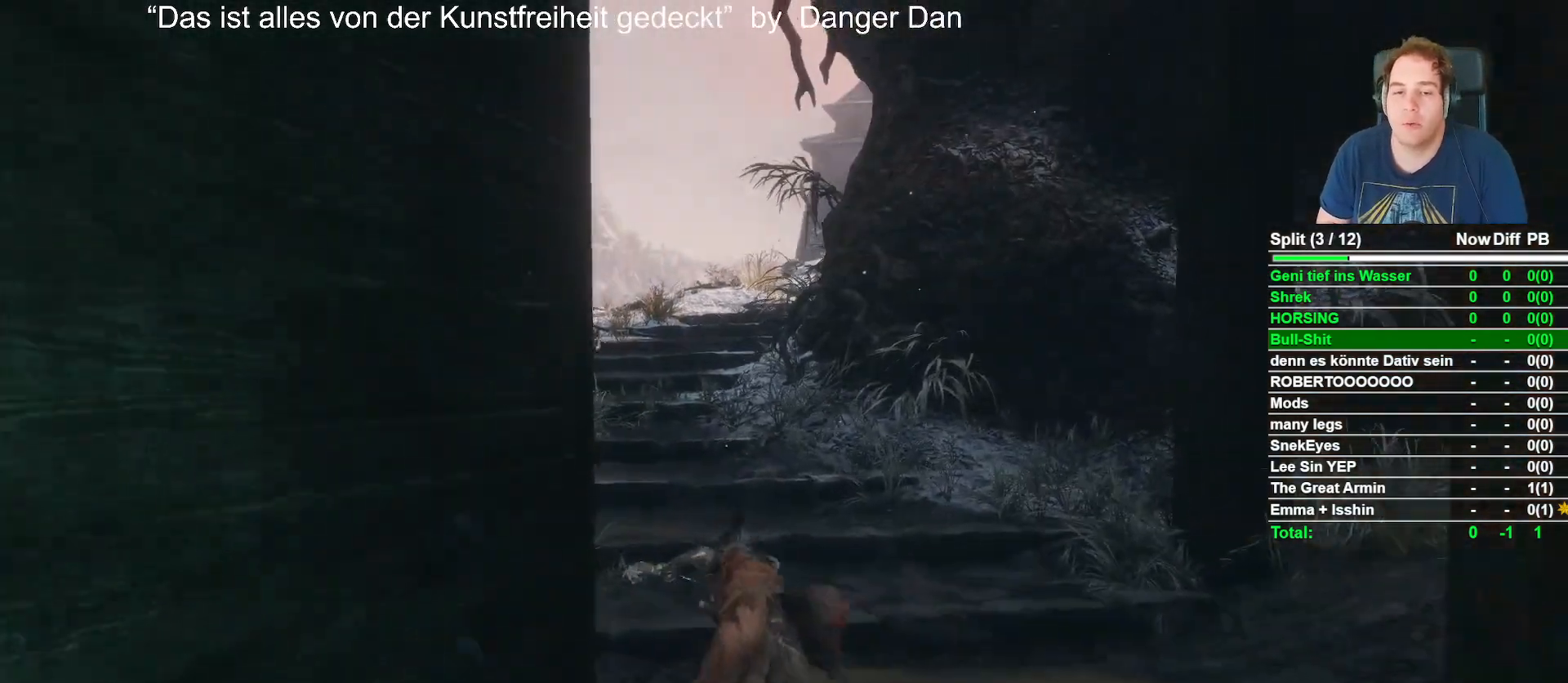
{"buttons": [], "left_stick": "up-left", "right_stick": "right", "events": [[200, "left_stick", "up-left"], [317, "right_stick", "center"], [417, "B", "up"], [500, "right_stick", "right"]]}
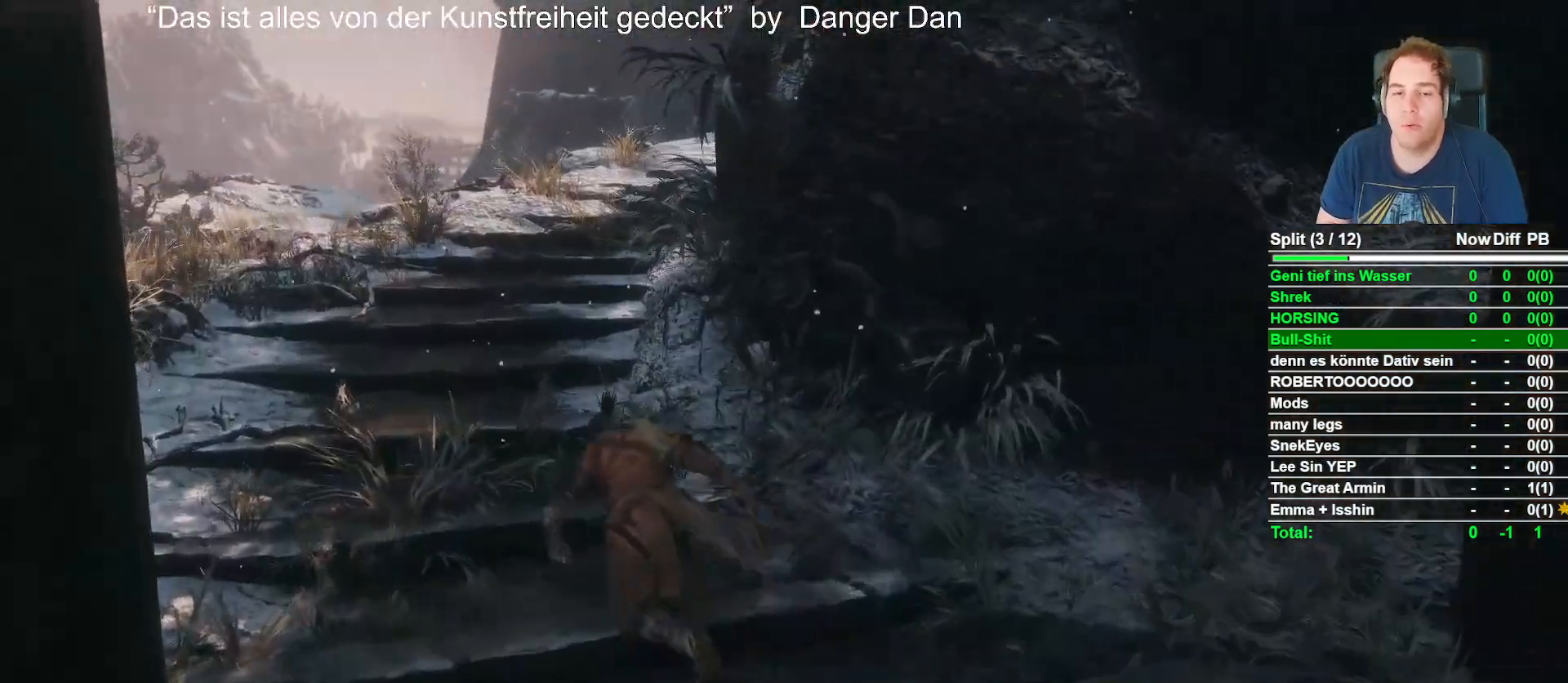
{"buttons": [], "left_stick": "up-left", "right_stick": "center", "events": [[267, "right_stick", "center"]]}
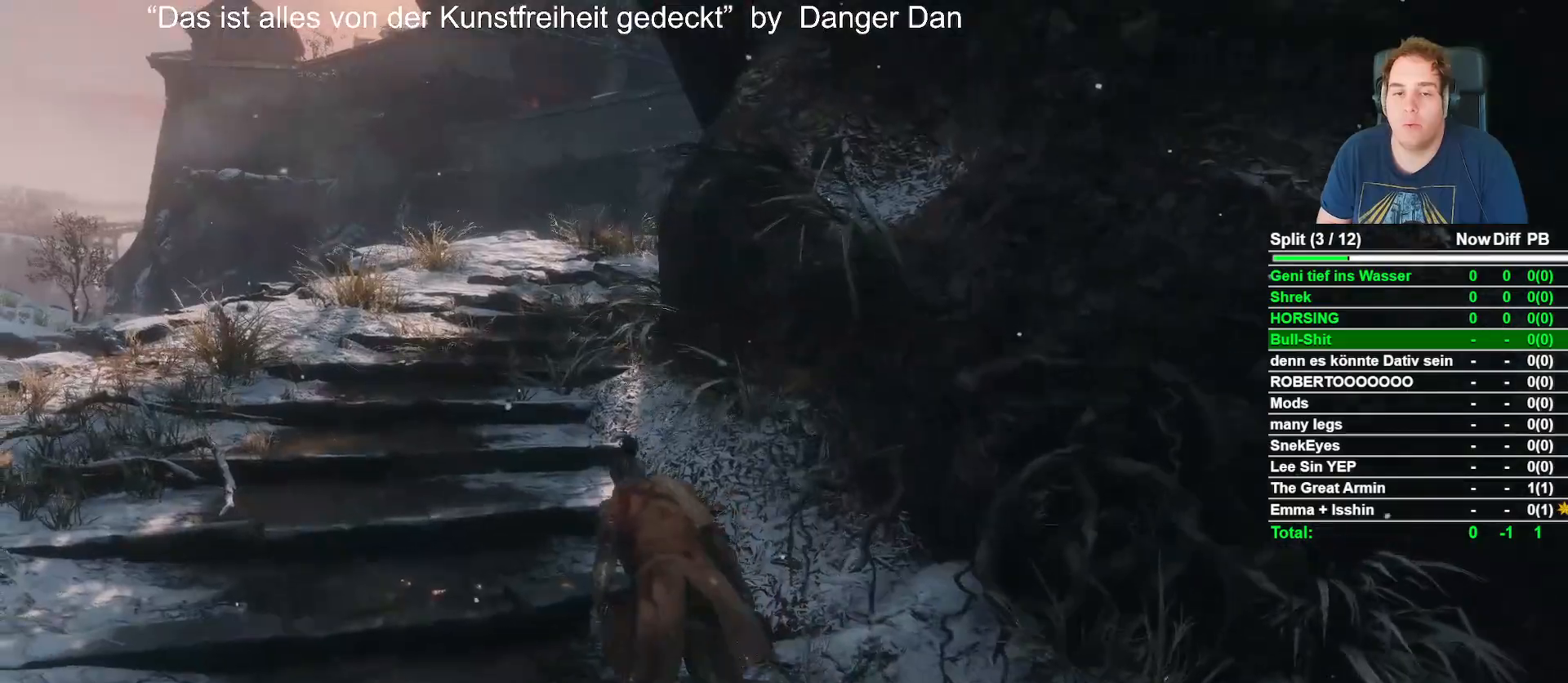
{"buttons": [], "left_stick": "center", "right_stick": "center", "events": [[483, "left_stick", "center"]]}
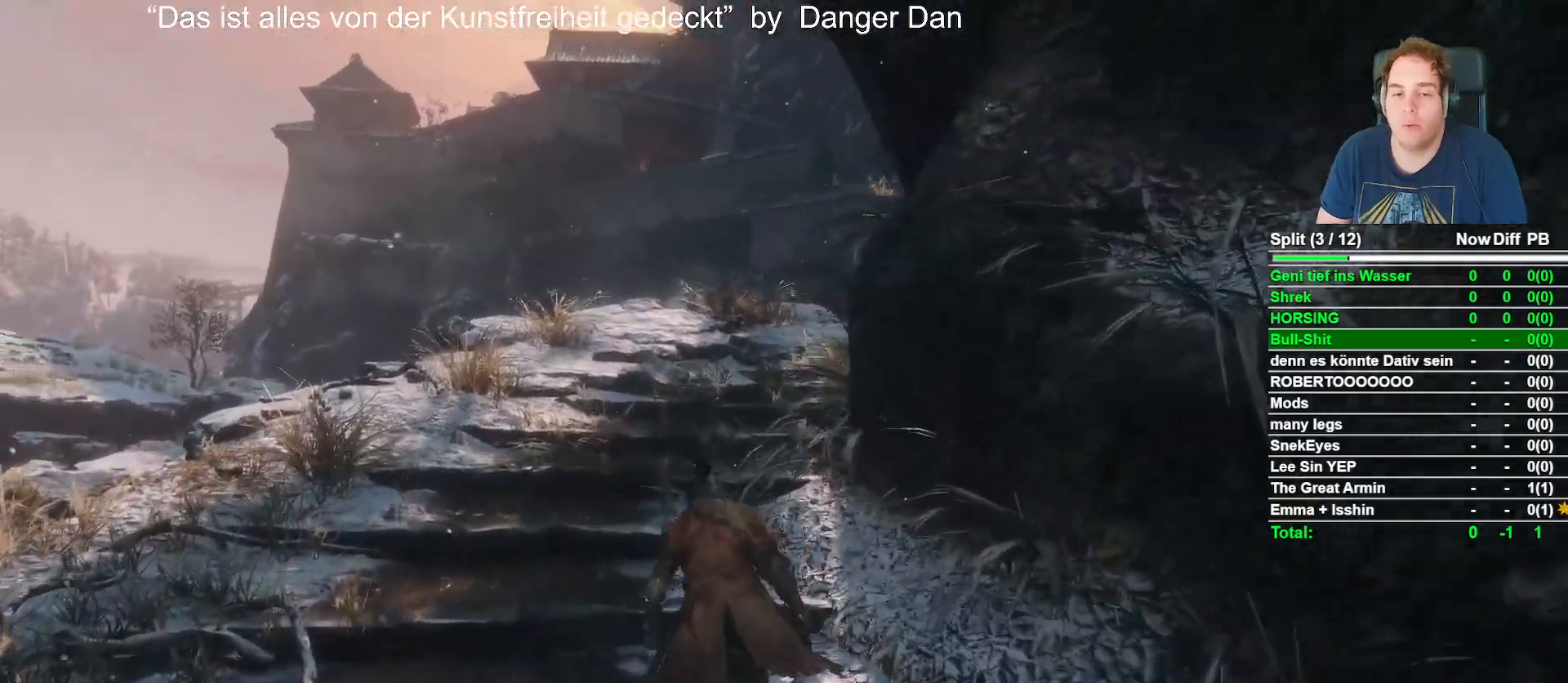
{"buttons": [], "left_stick": "up", "right_stick": "center", "events": [[150, "L3", "down"], [267, "L3", "up"], [433, "left_stick", "up"]]}
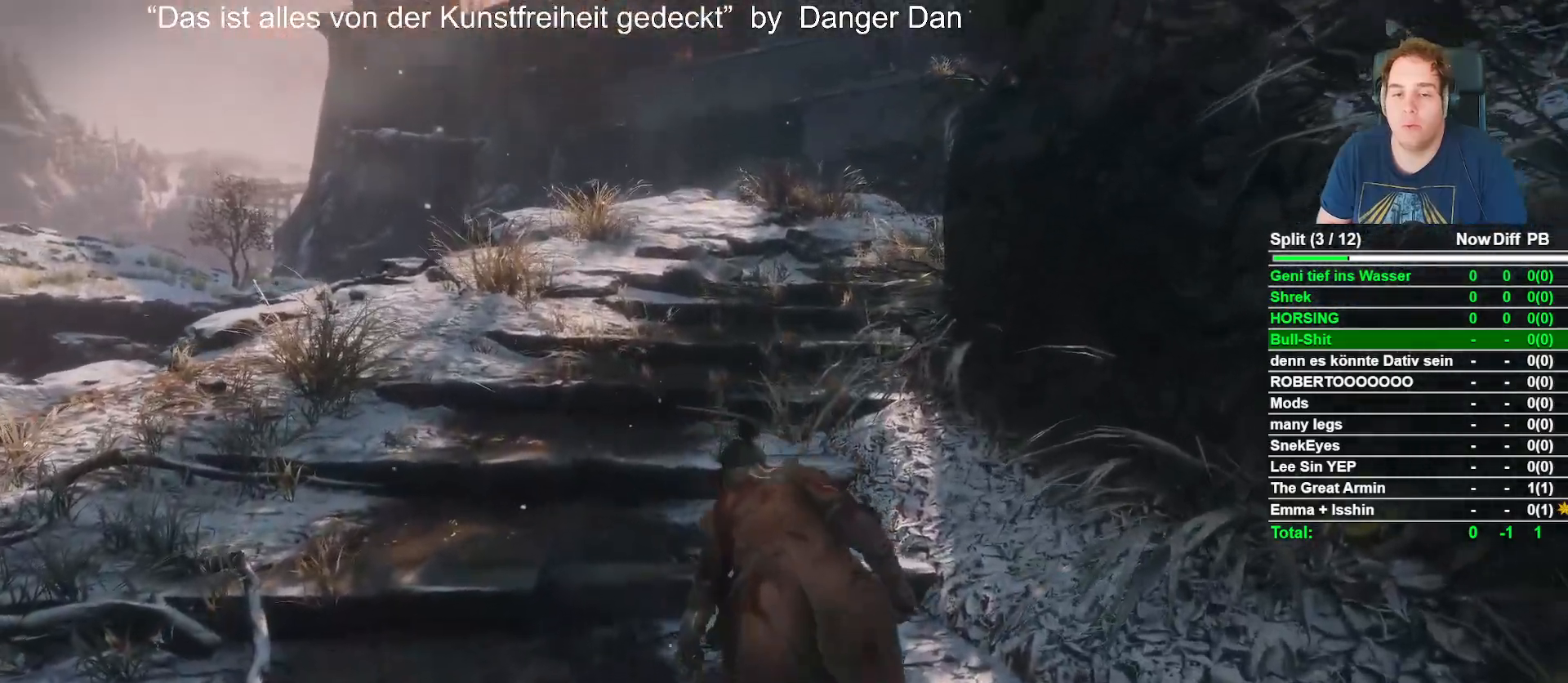
{"buttons": [], "left_stick": "up-left", "right_stick": "right", "events": [[67, "right_stick", "up-right"], [133, "left_stick", "up-left"], [267, "right_stick", "center"], [400, "right_stick", "right"]]}
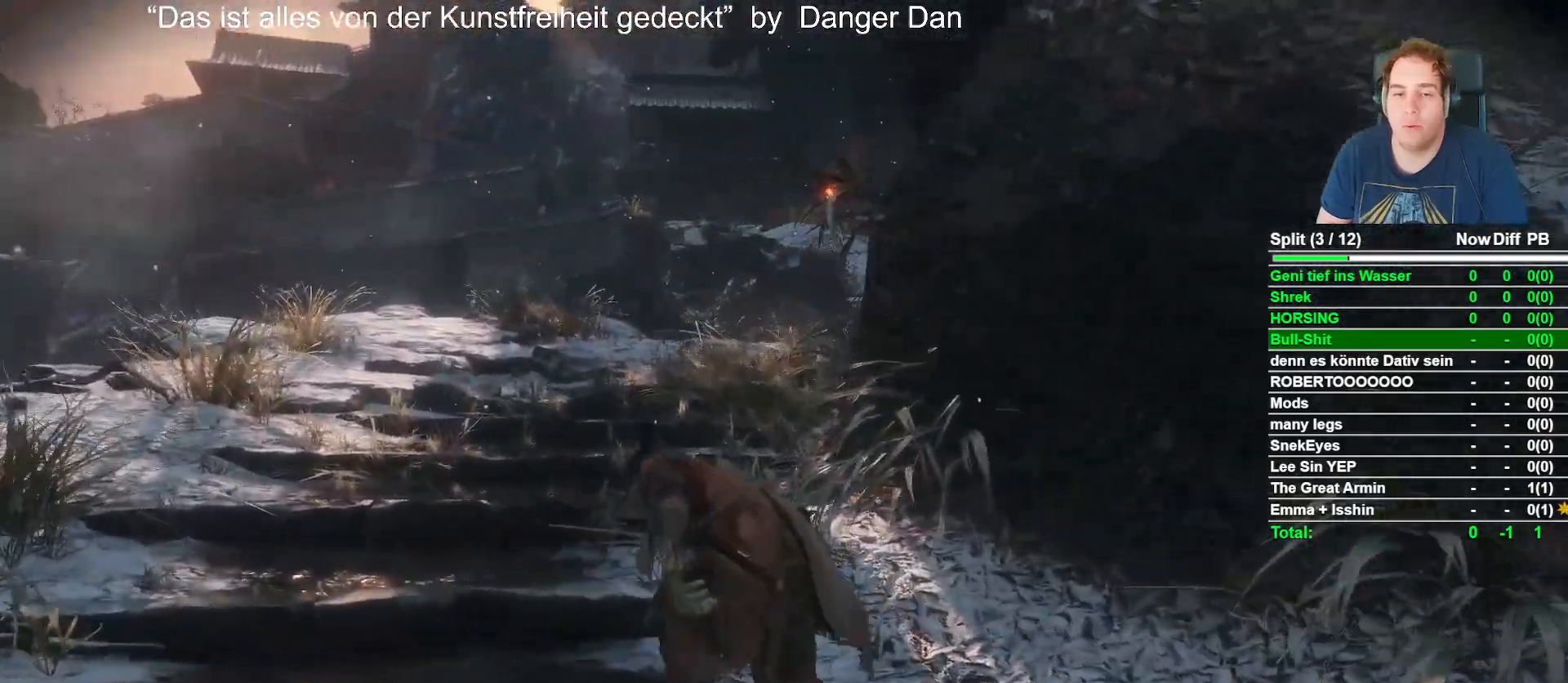
{"buttons": [], "left_stick": "up-left", "right_stick": "right", "events": [[67, "right_stick", "center"], [283, "right_stick", "right"]]}
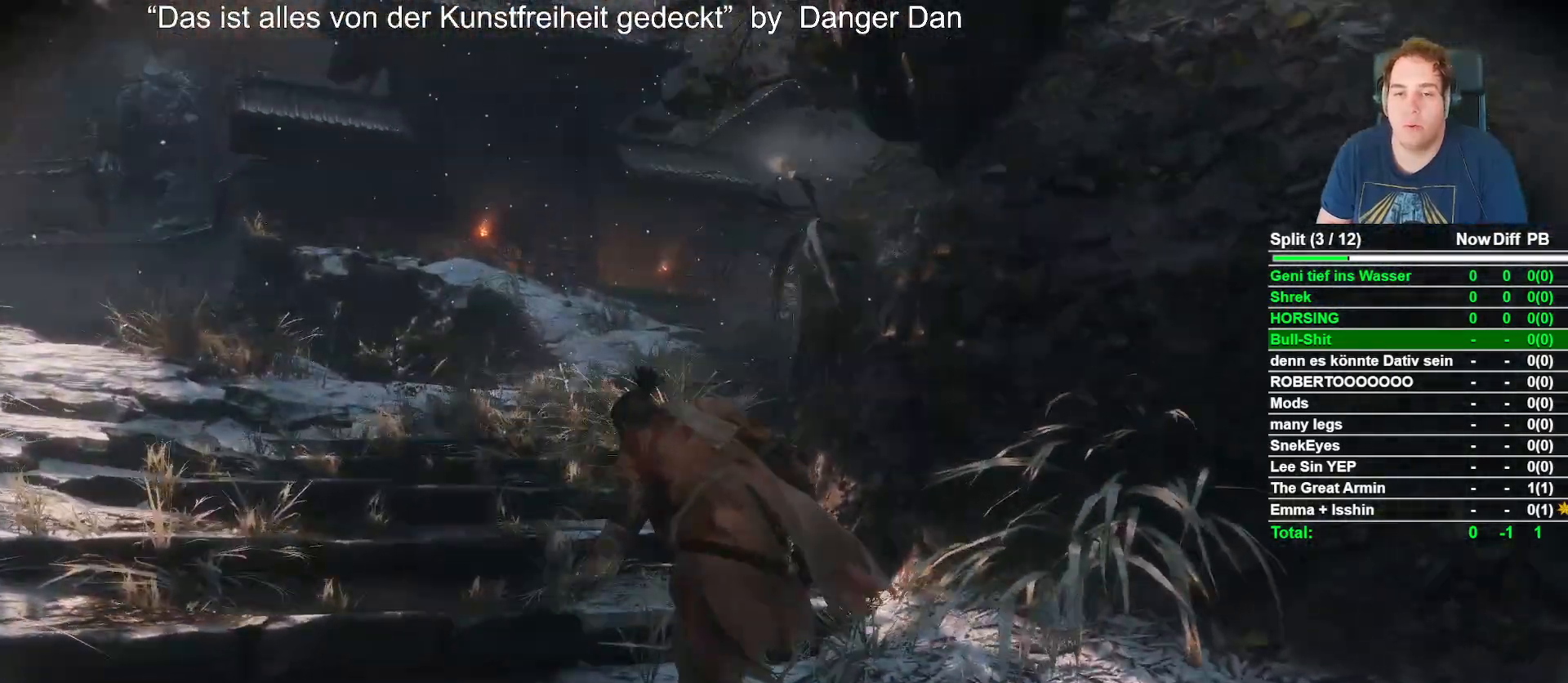
{"buttons": [], "left_stick": "up-left", "right_stick": "center", "events": [[67, "right_stick", "center"], [200, "R3", "down"], [300, "R3", "up"]]}
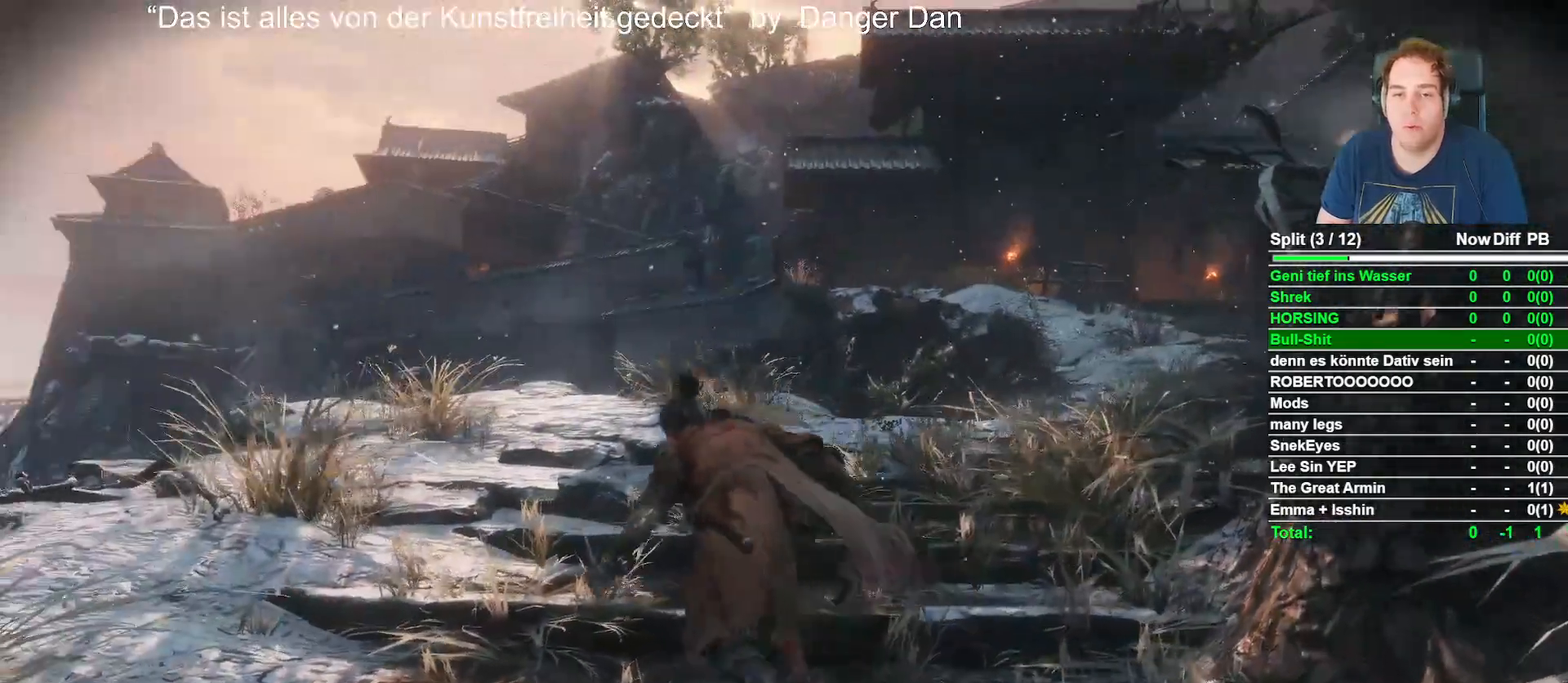
{"buttons": [], "left_stick": "center", "right_stick": "center", "events": [[50, "left_stick", "up"], [133, "right_stick", "right"], [417, "right_stick", "center"], [450, "left_stick", "center"]]}
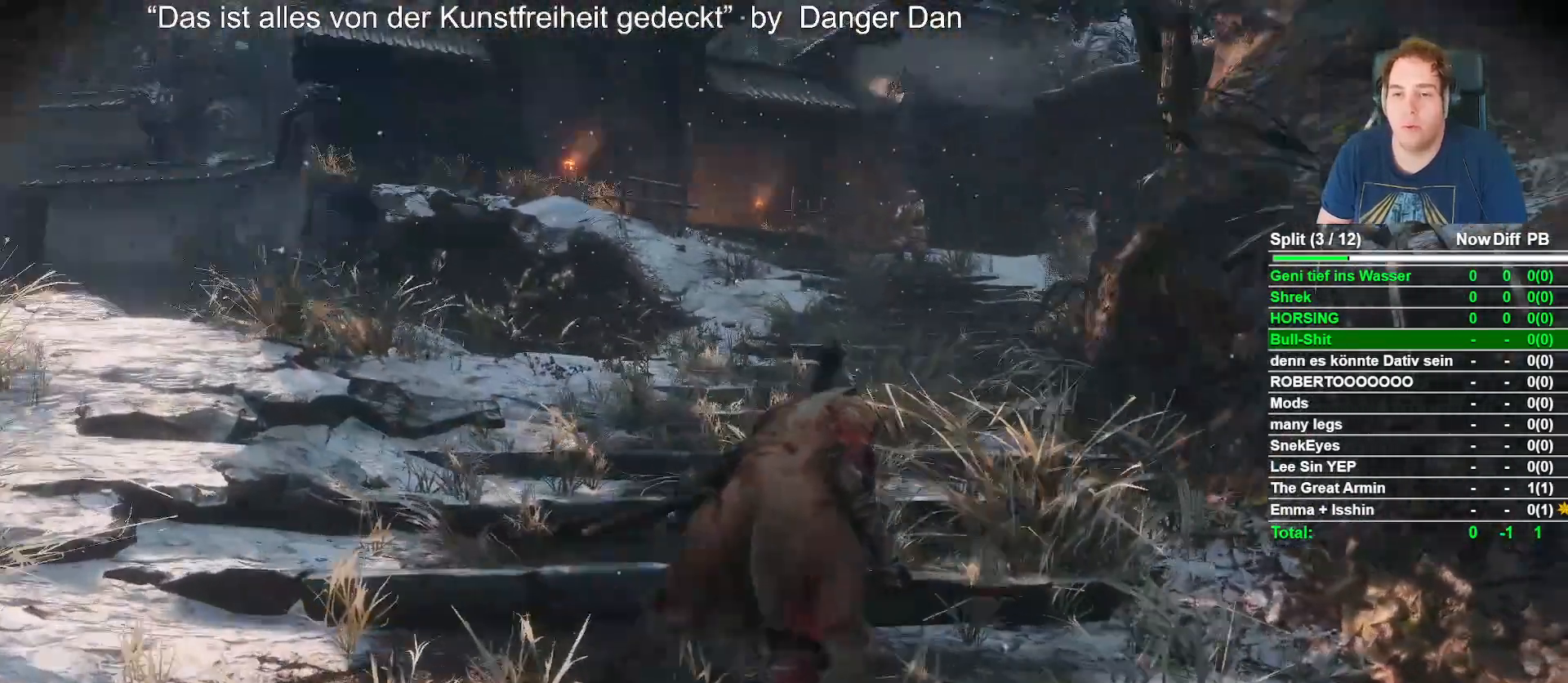
{"buttons": ["R2"], "left_stick": "center", "right_stick": "center", "events": [[50, "R3", "down"], [133, "R3", "up"], [383, "R2", "down"]]}
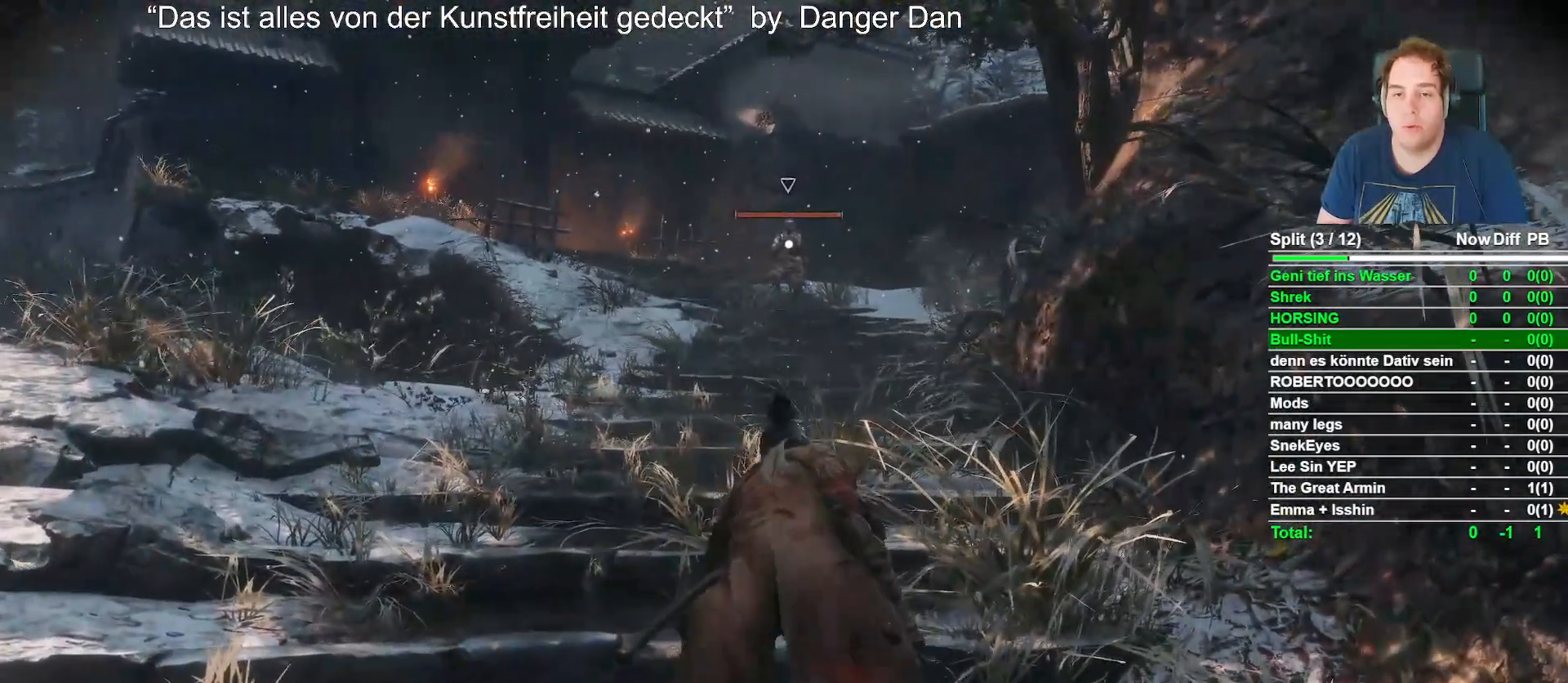
{"buttons": ["R2"], "left_stick": "center", "right_stick": "center", "events": [[33, "R2", "up"], [467, "R2", "down"]]}